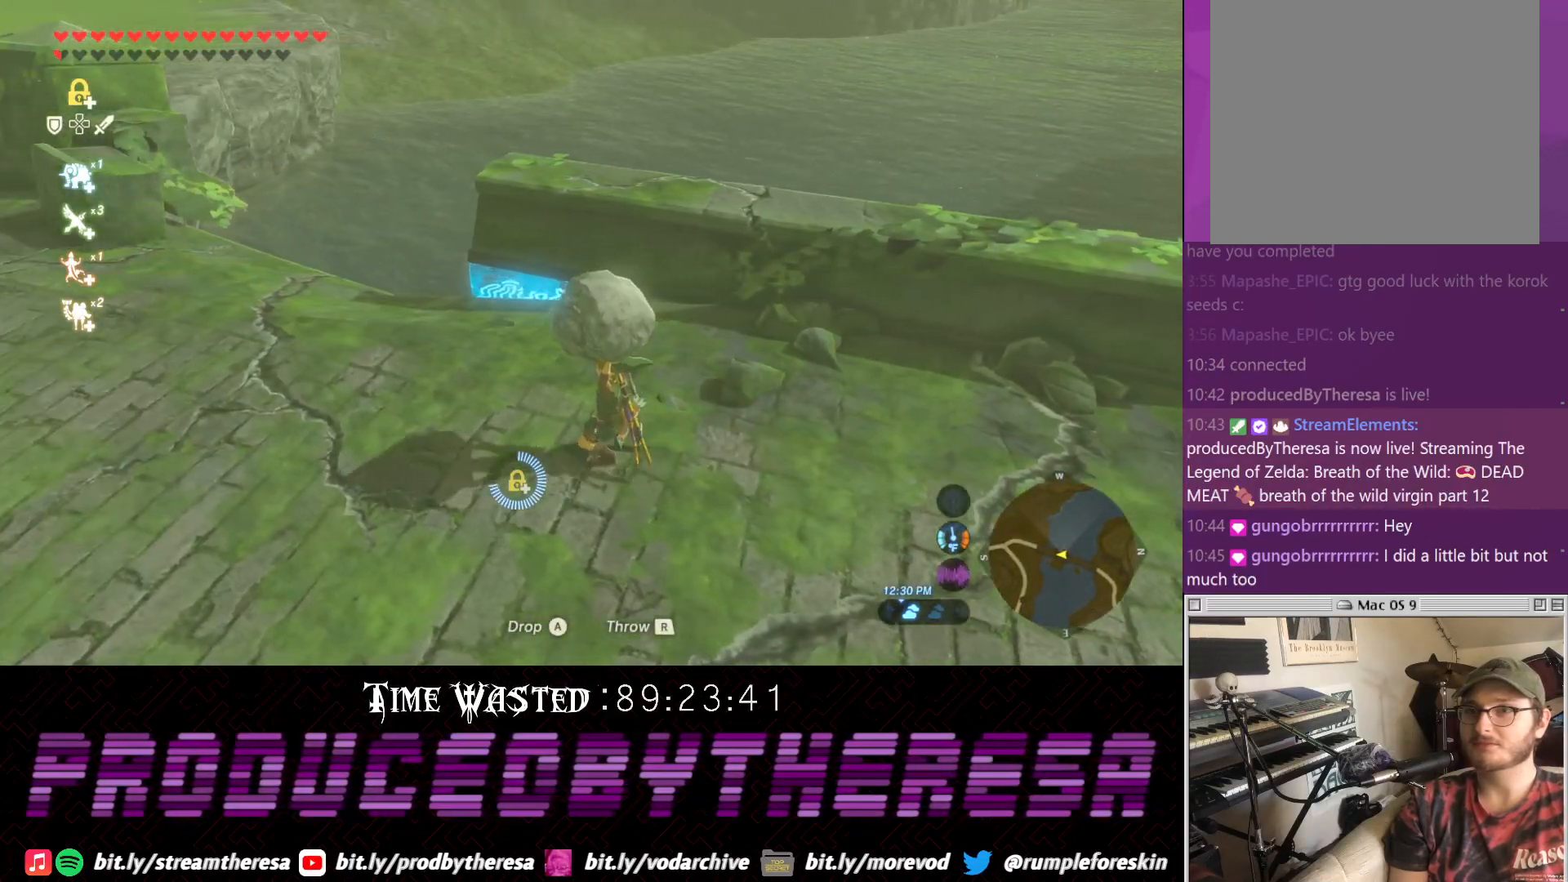
Gameplay with a controller (PlayStation layout); each line is a JSON object with the inputs held at the frame after it. "events" lists button and stick changes between this image and that frame as [ms after this image, input, new state], when the widget could be followed in between. Not read: DPAD_UP R3.
{"buttons": [], "left_stick": "left", "right_stick": "center", "events": [[250, "right_stick", "up"], [417, "right_stick", "center"]]}
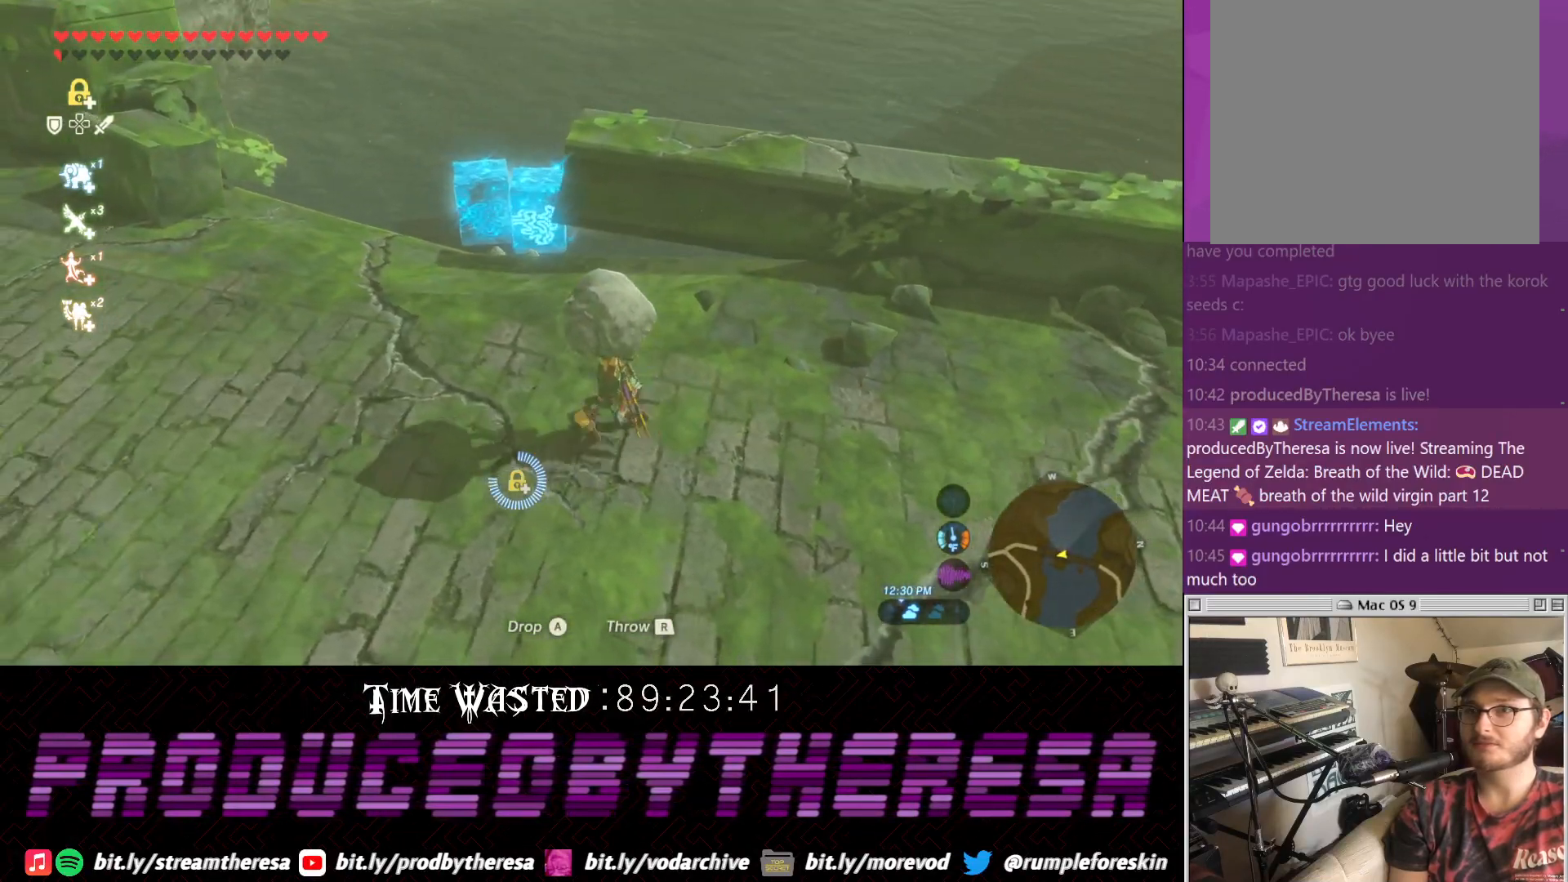
{"buttons": [], "left_stick": "down-left", "right_stick": "center", "events": [[450, "left_stick", "down-left"]]}
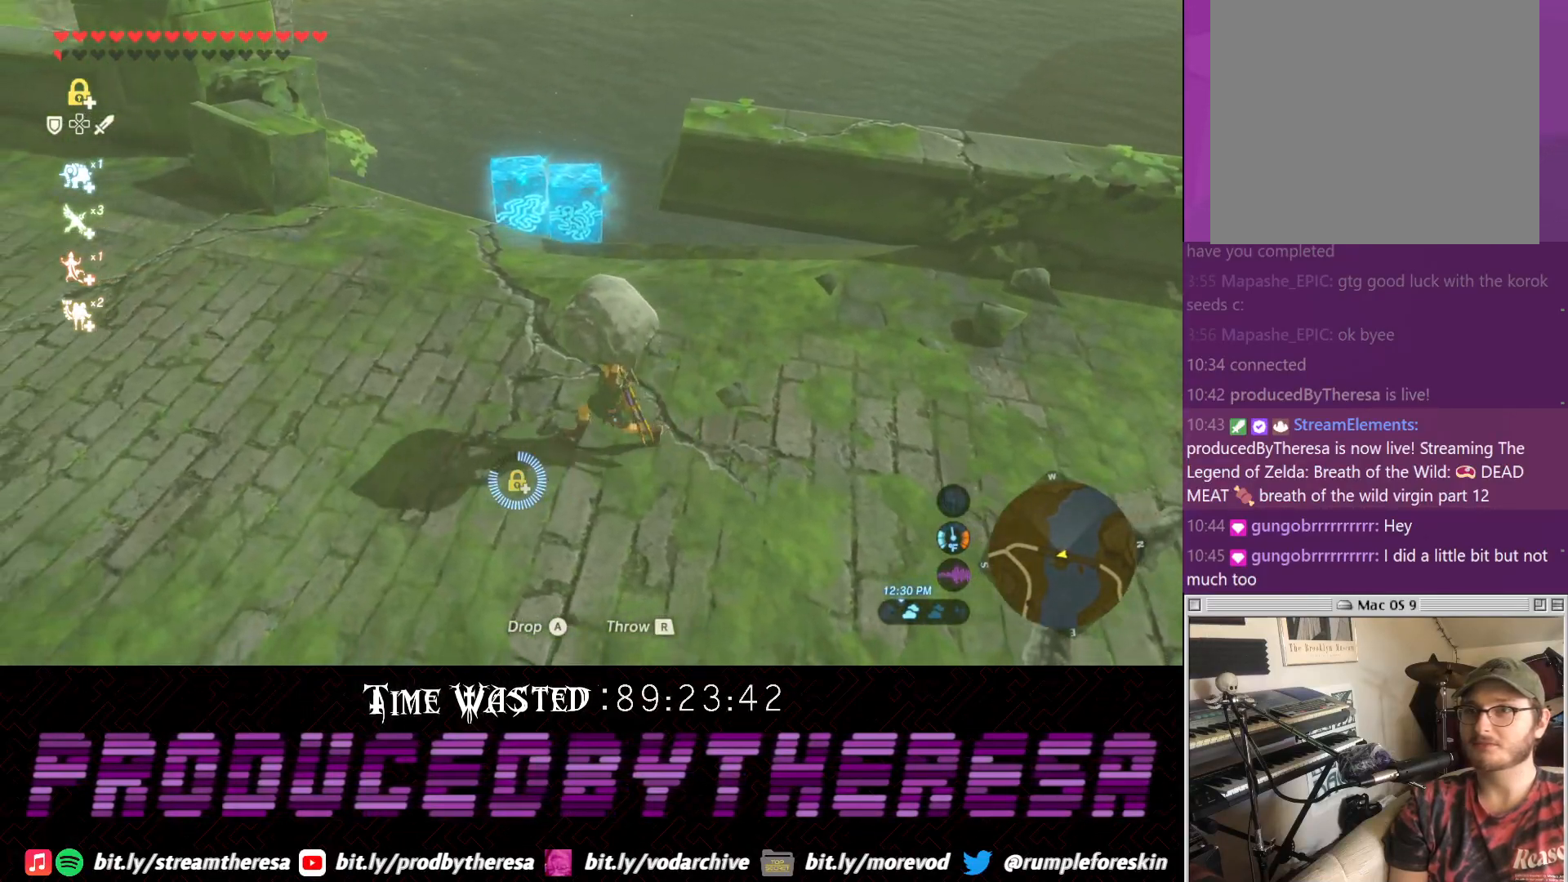
{"buttons": [], "left_stick": "down-right", "right_stick": "center", "events": [[200, "right_stick", "left"], [333, "left_stick", "down"], [333, "right_stick", "center"], [433, "left_stick", "down-right"]]}
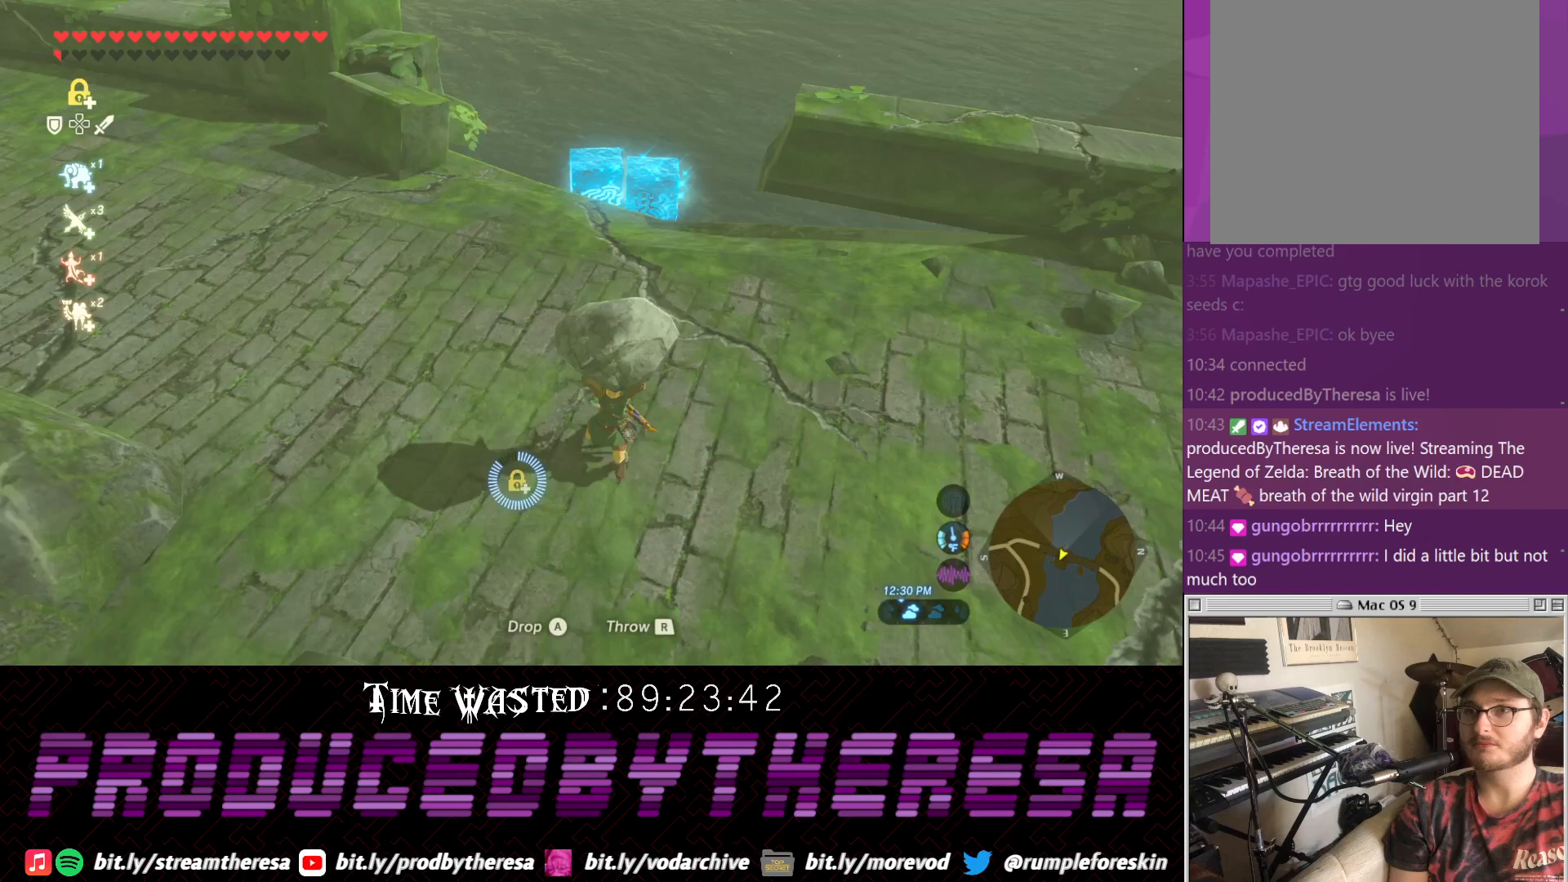
{"buttons": [], "left_stick": "up-right", "right_stick": "center", "events": [[150, "left_stick", "center"], [400, "left_stick", "up-right"]]}
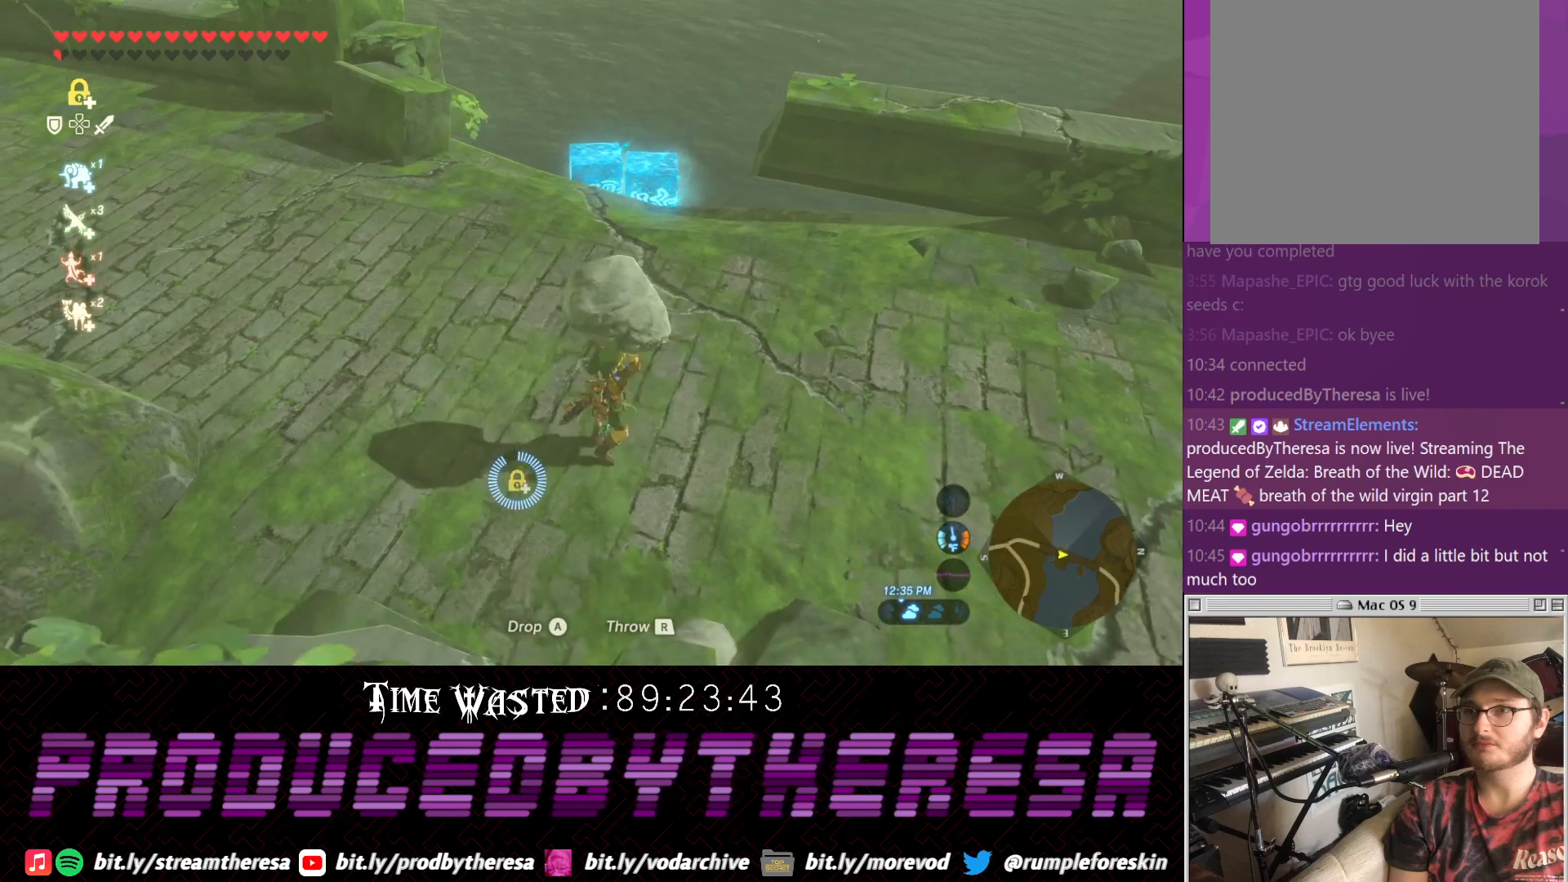
{"buttons": [], "left_stick": "up", "right_stick": "center", "events": [[83, "left_stick", "center"], [283, "left_stick", "right"], [433, "left_stick", "up"]]}
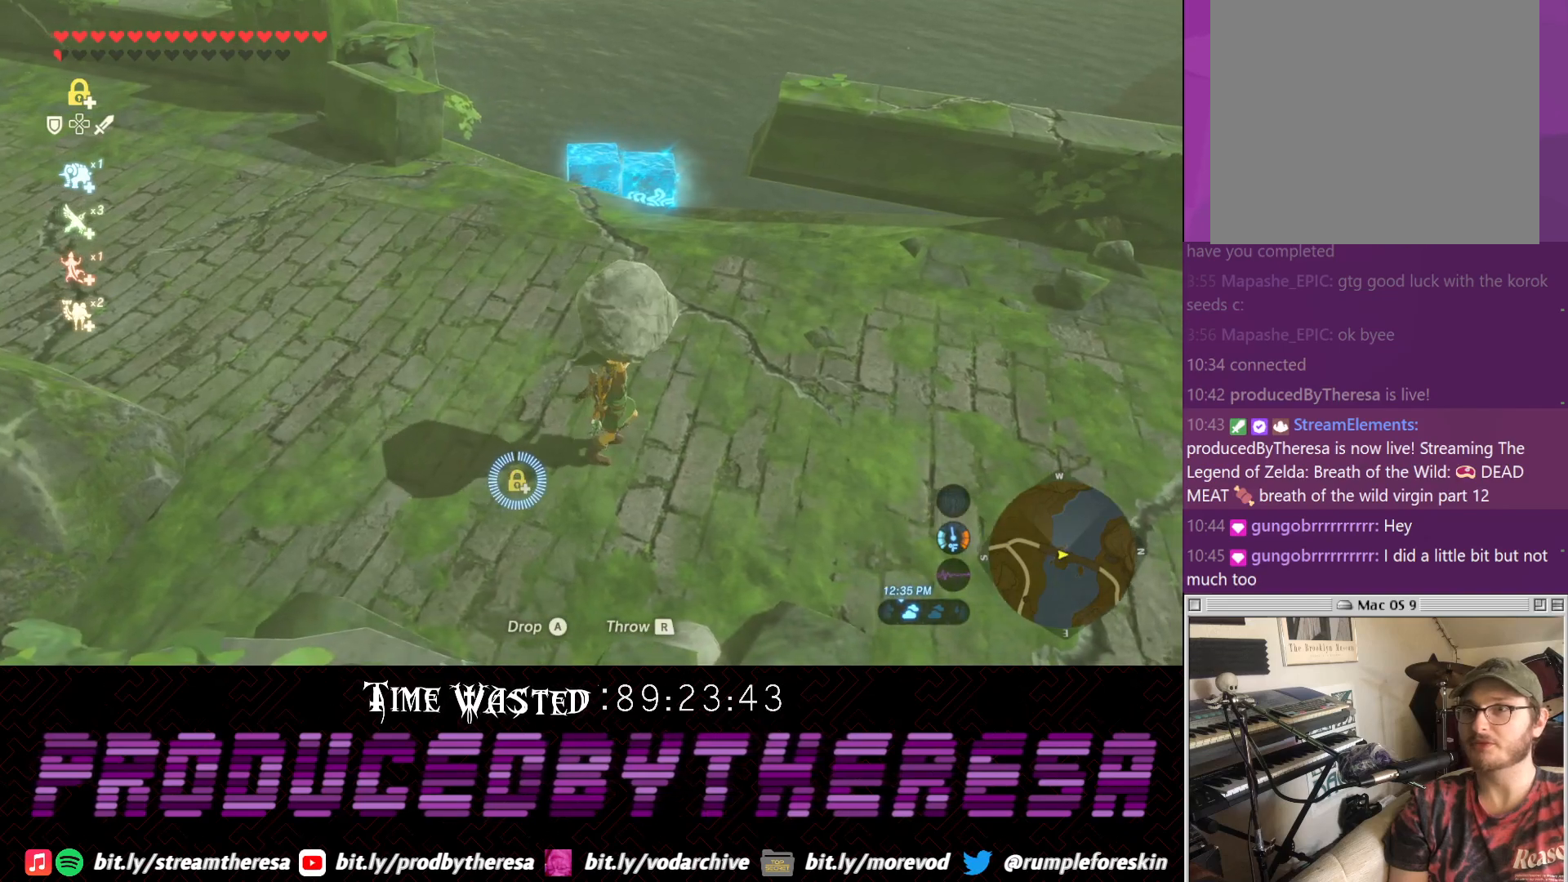
{"buttons": [], "left_stick": "center", "right_stick": "center", "events": [[100, "left_stick", "center"], [300, "left_stick", "up"], [483, "left_stick", "center"]]}
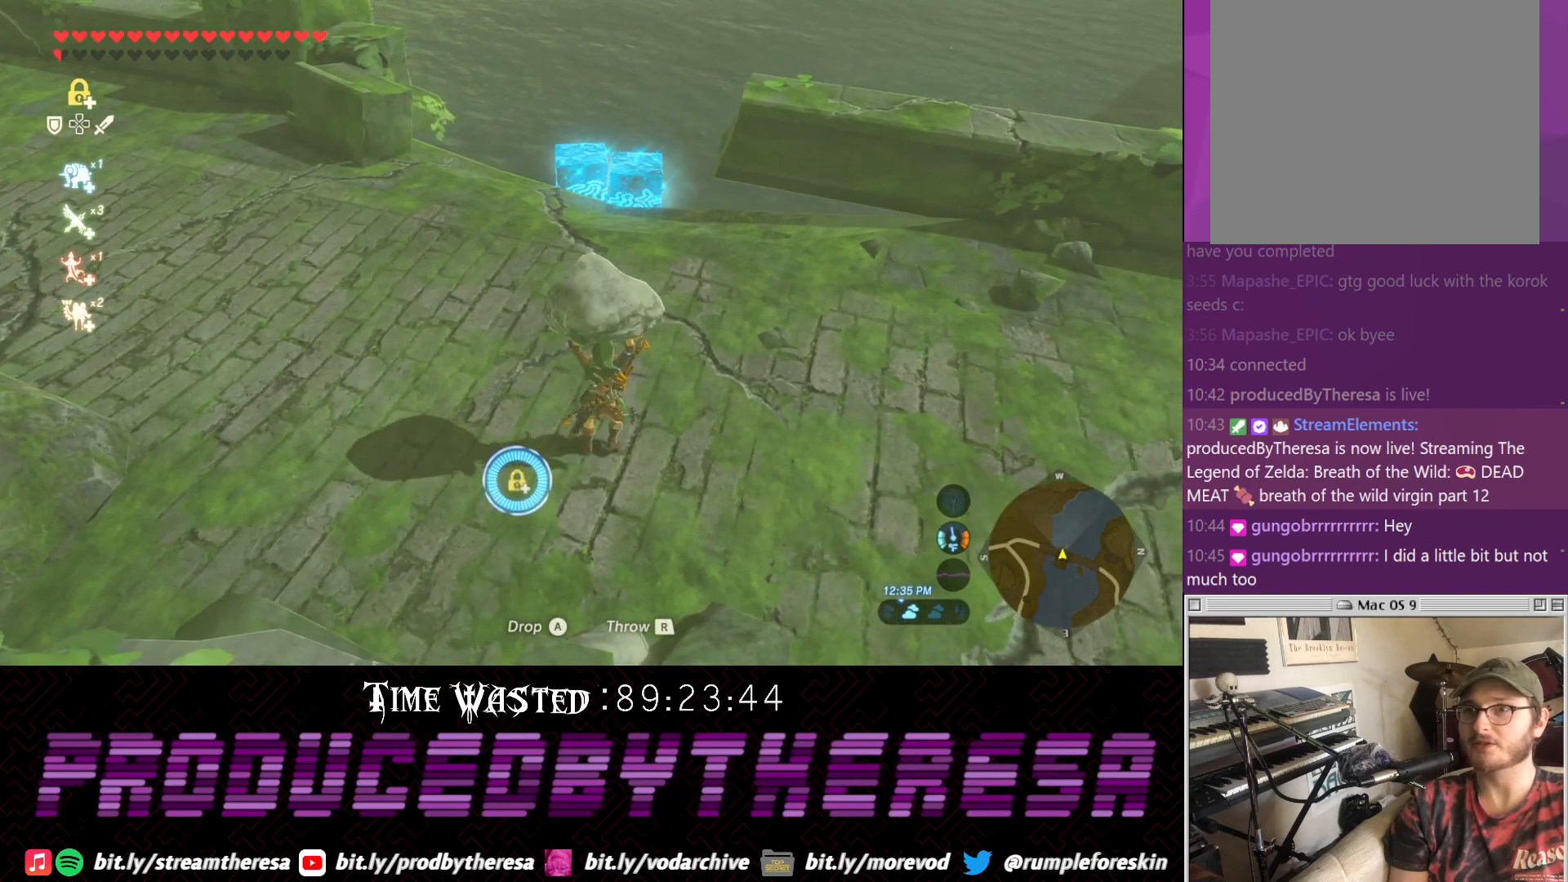
{"buttons": [], "left_stick": "center", "right_stick": "center", "events": [[150, "left_stick", "up"], [300, "left_stick", "center"]]}
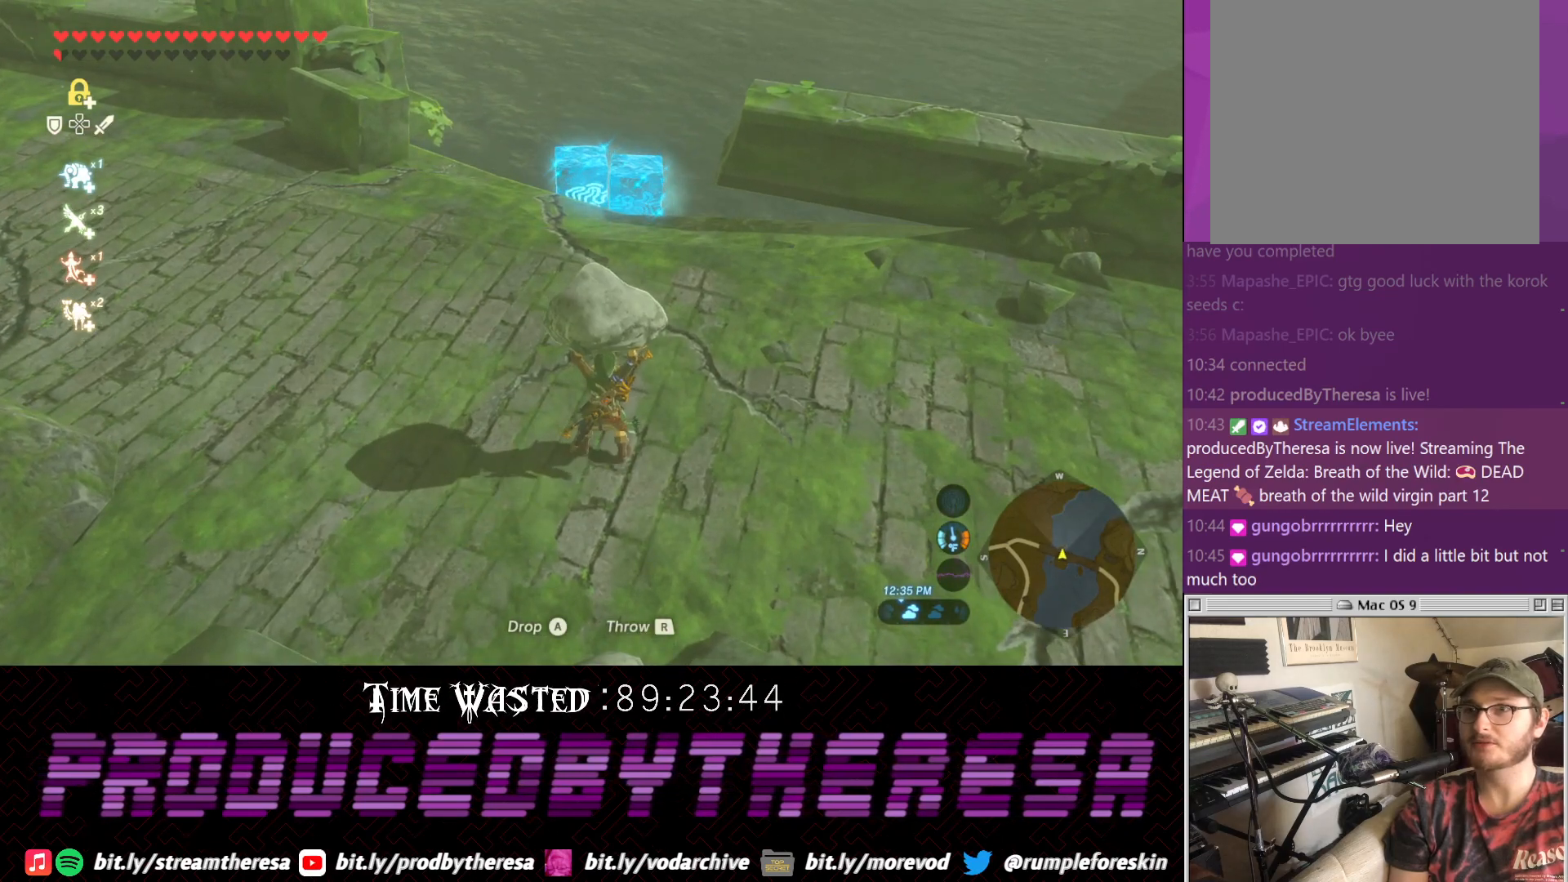
{"buttons": [], "left_stick": "center", "right_stick": "center", "events": [[117, "CIRCLE", "down"], [250, "CIRCLE", "up"]]}
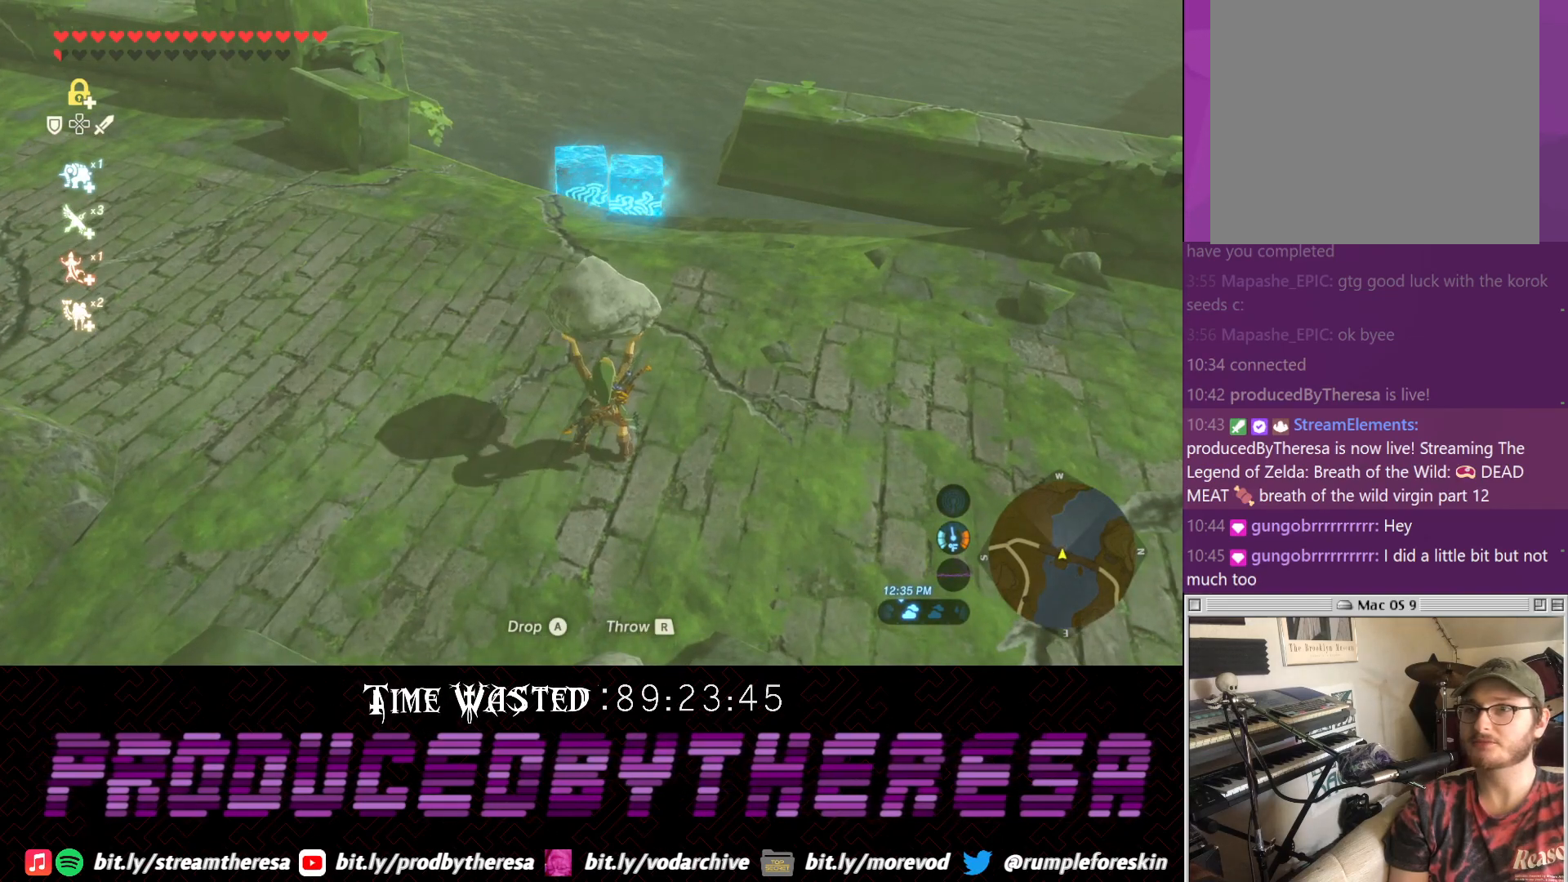
{"buttons": [], "left_stick": "center", "right_stick": "center", "events": []}
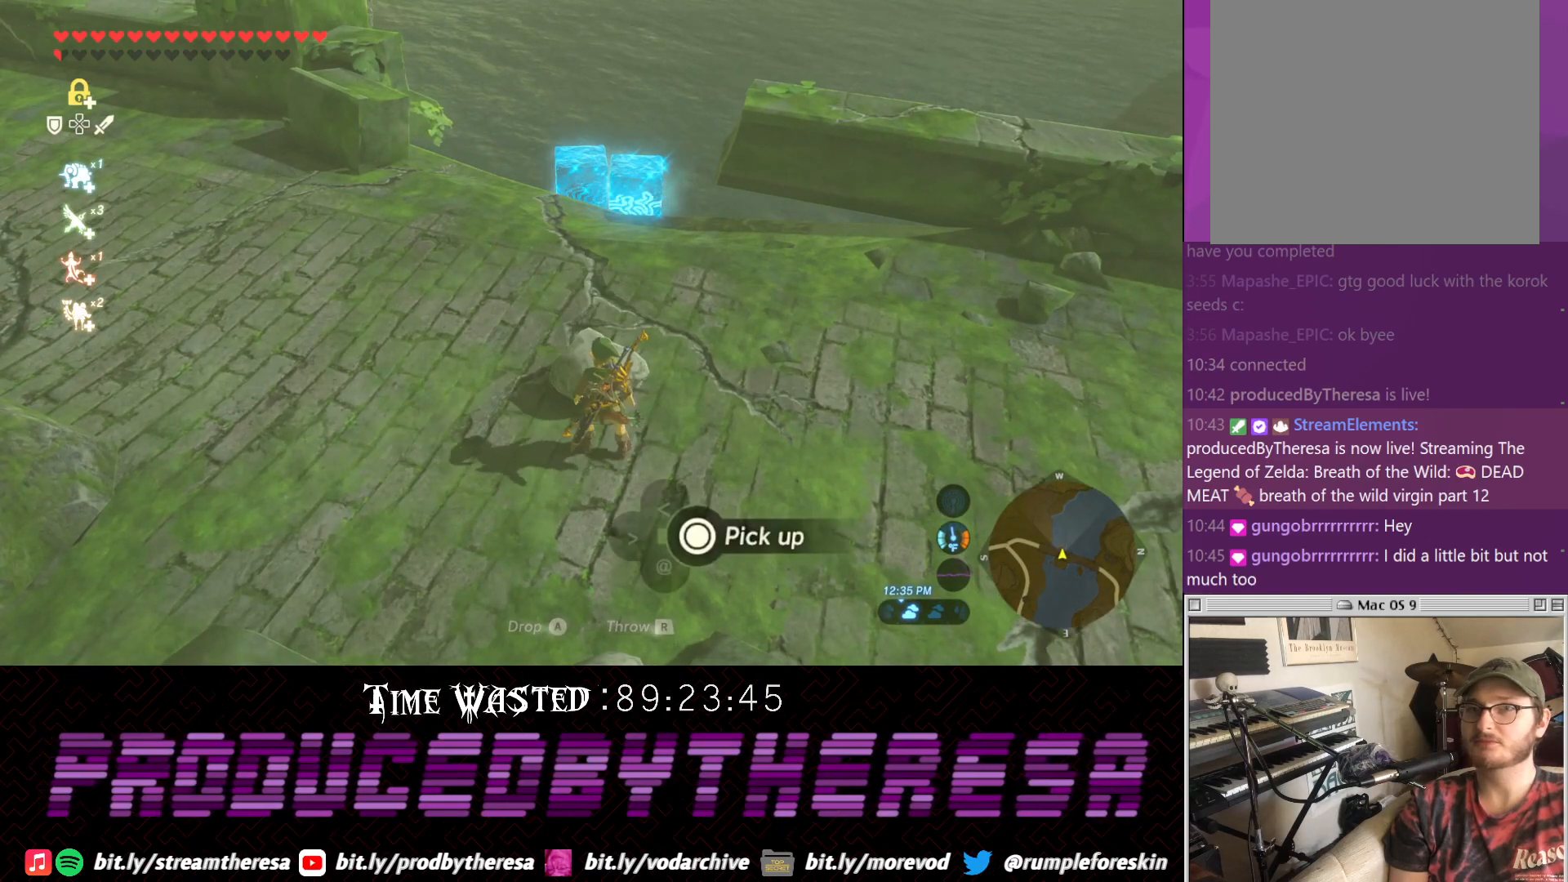
{"buttons": [], "left_stick": "down", "right_stick": "center", "events": [[200, "L1", "down"], [317, "L1", "up"], [500, "left_stick", "down"]]}
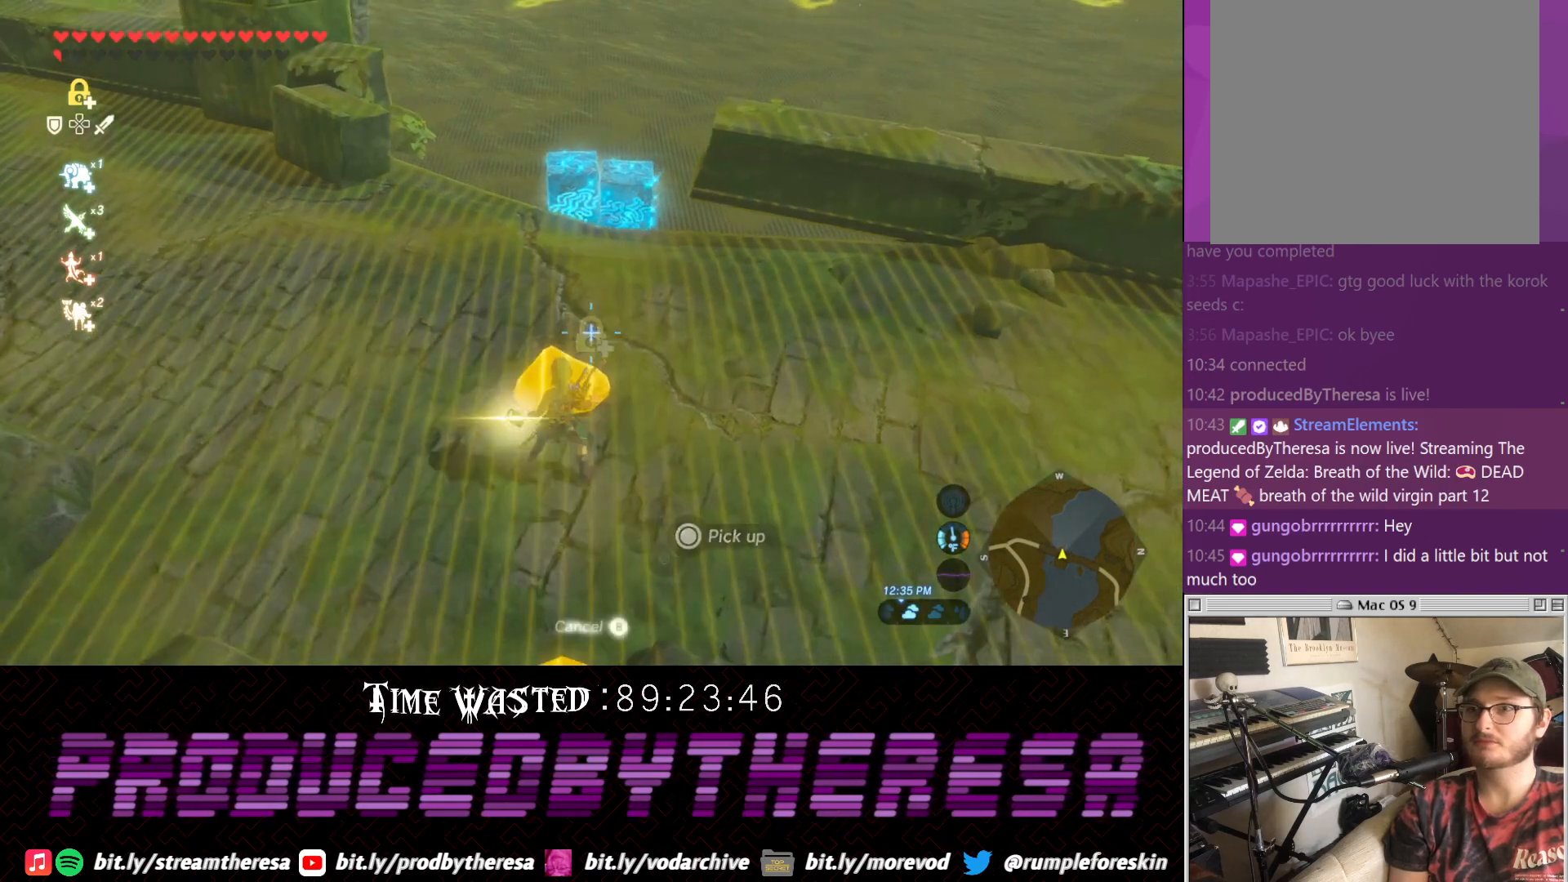
{"buttons": [], "left_stick": "left", "right_stick": "center", "events": [[83, "right_stick", "up"], [217, "left_stick", "down-left"], [217, "right_stick", "center"], [350, "left_stick", "center"], [417, "left_stick", "left"]]}
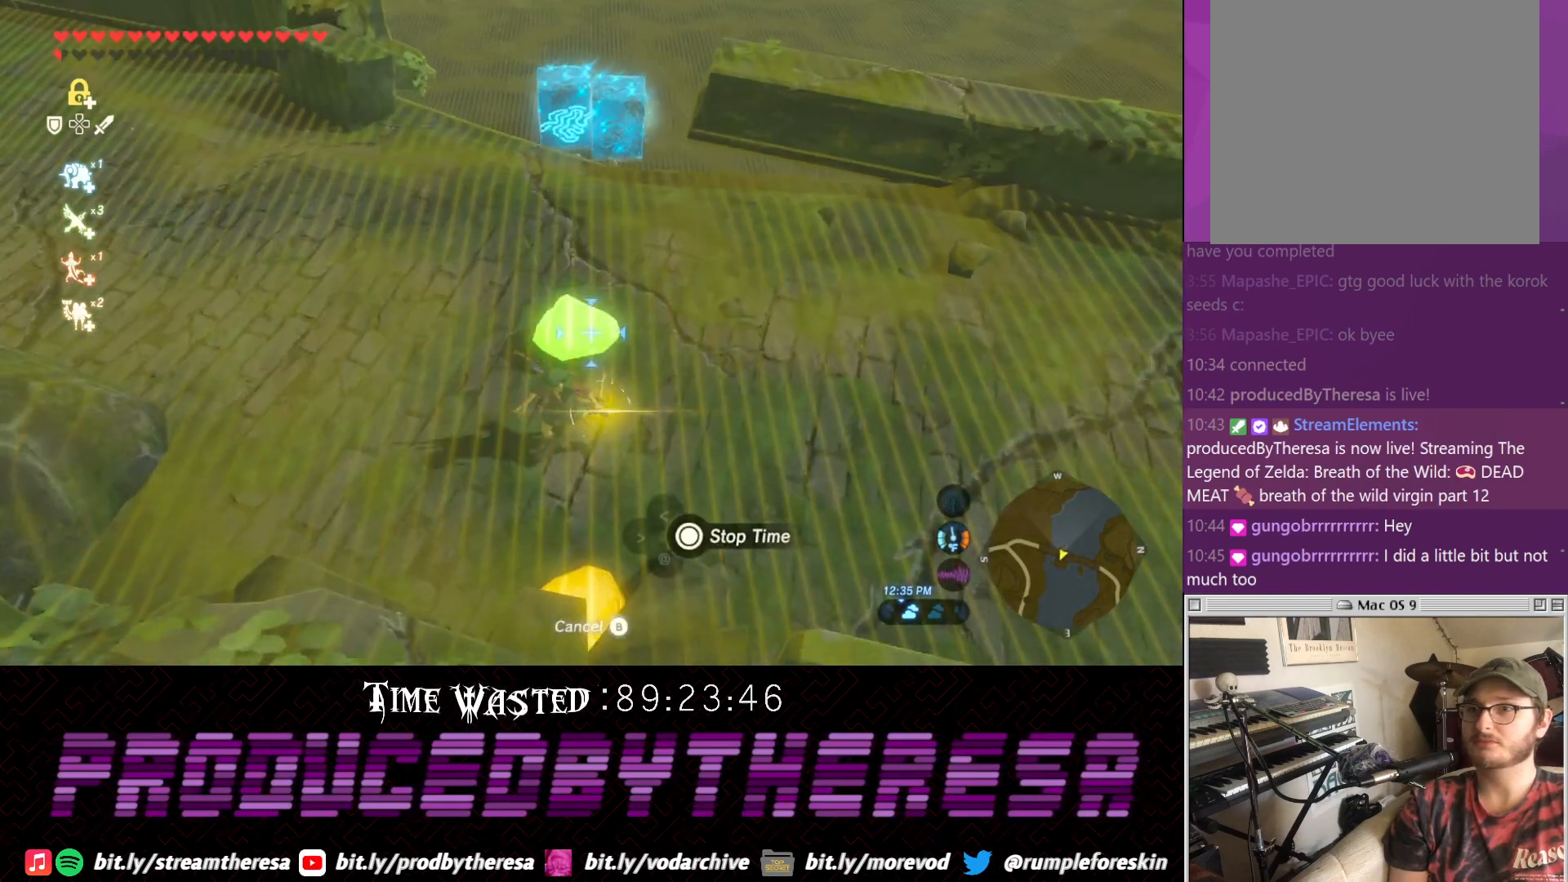
{"buttons": [], "left_stick": "center", "right_stick": "center", "events": [[33, "left_stick", "center"], [283, "CIRCLE", "down"], [400, "CIRCLE", "up"]]}
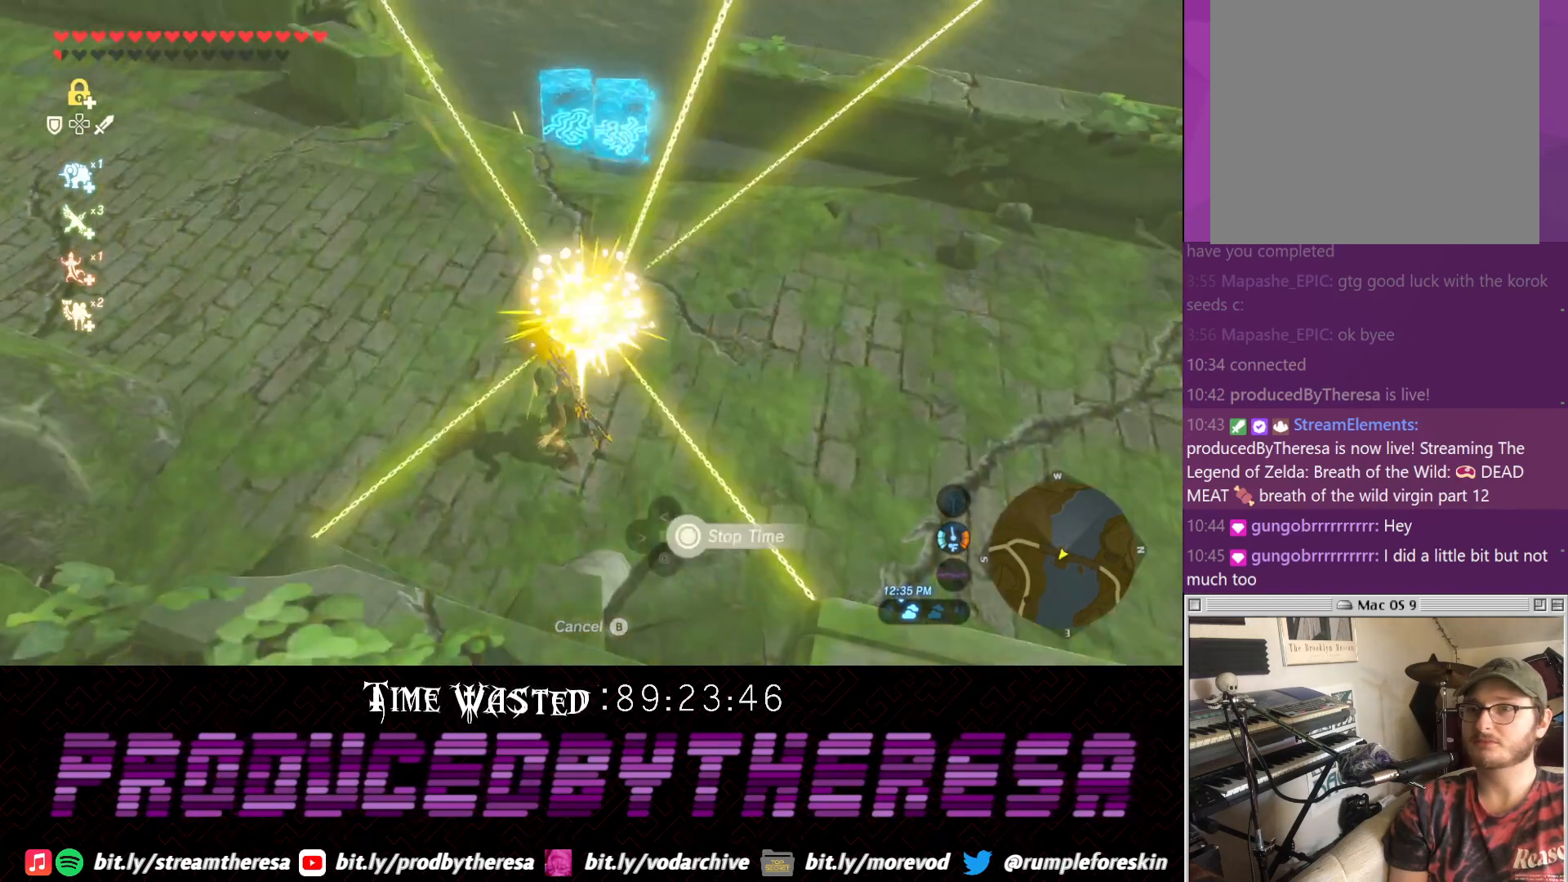
{"buttons": ["L2"], "left_stick": "center", "right_stick": "center", "events": [[250, "L2", "down"]]}
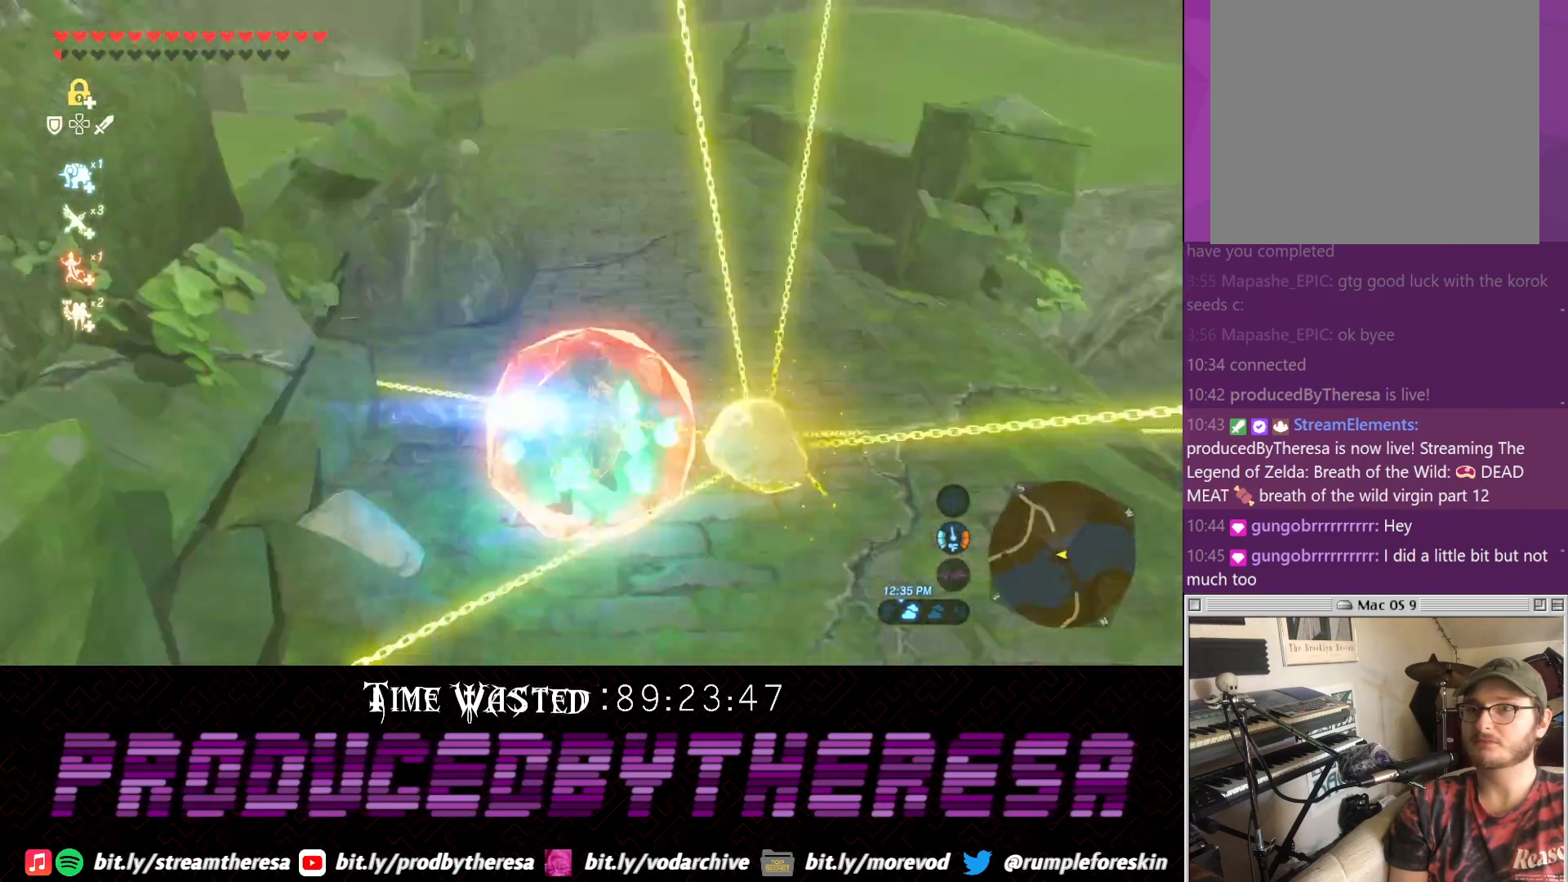
{"buttons": [], "left_stick": "center", "right_stick": "right", "events": [[250, "L2", "up"], [300, "right_stick", "right"]]}
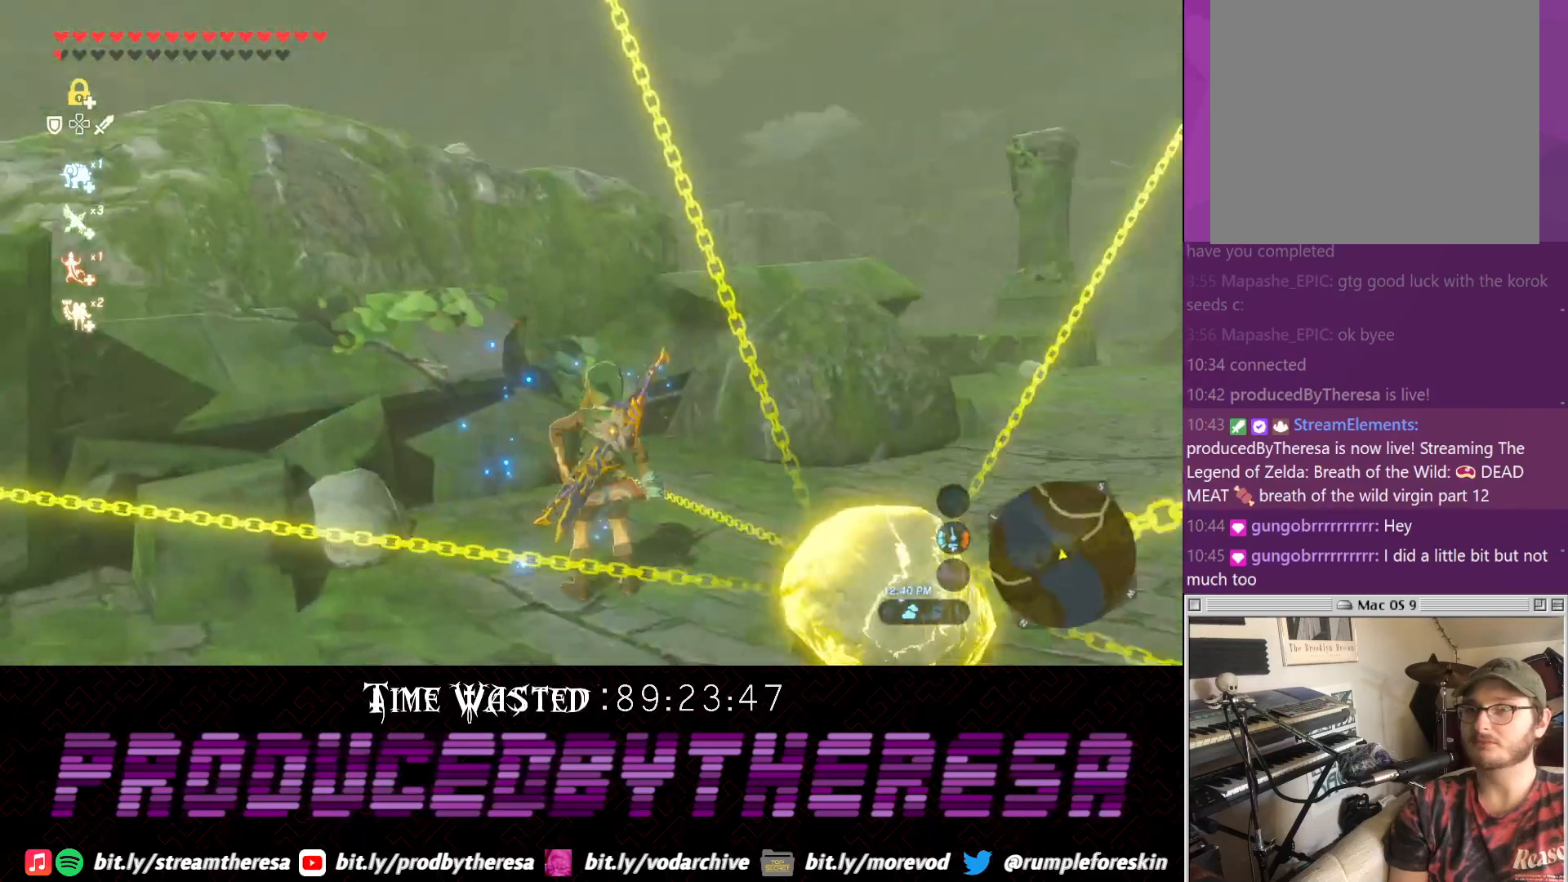
{"buttons": [], "left_stick": "center", "right_stick": "right", "events": []}
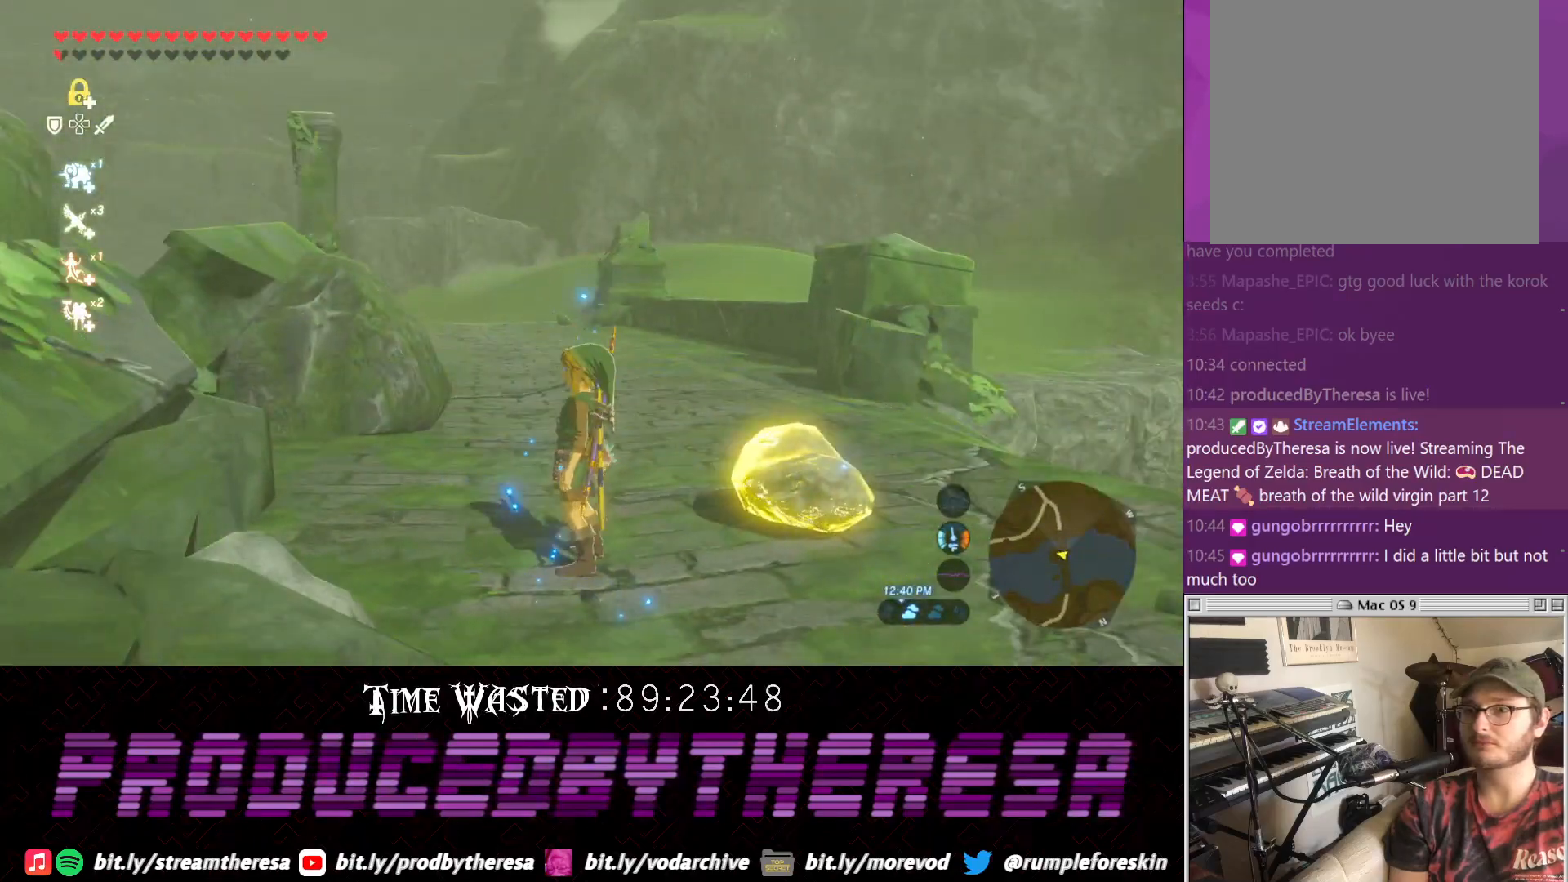
{"buttons": [], "left_stick": "center", "right_stick": "up-right", "events": [[67, "right_stick", "up-right"]]}
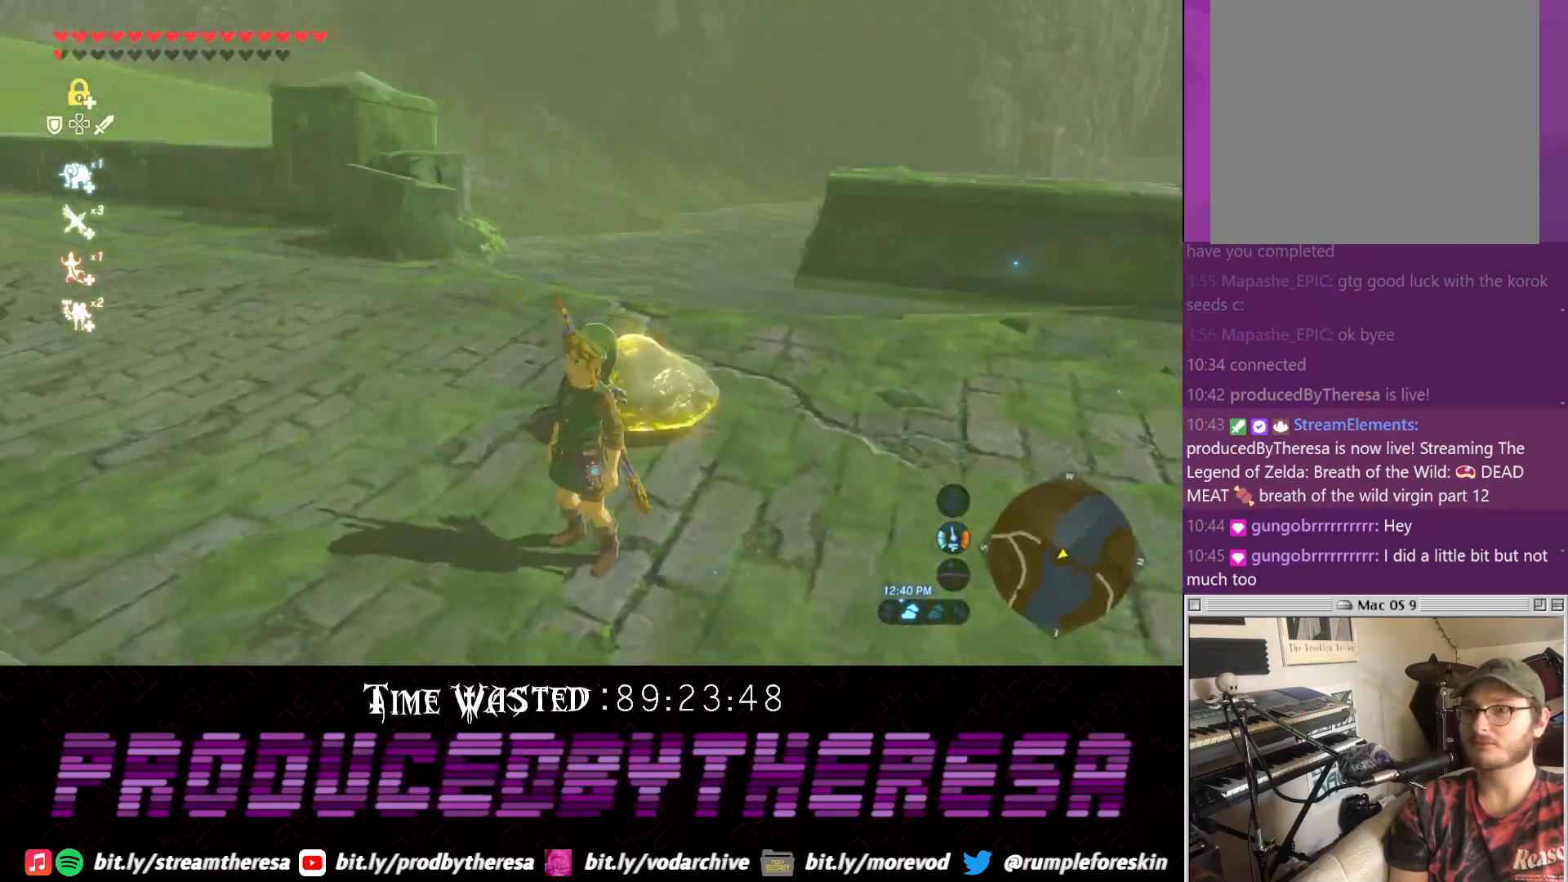
{"buttons": [], "left_stick": "center", "right_stick": "up", "events": [[217, "right_stick", "center"], [317, "right_stick", "up"]]}
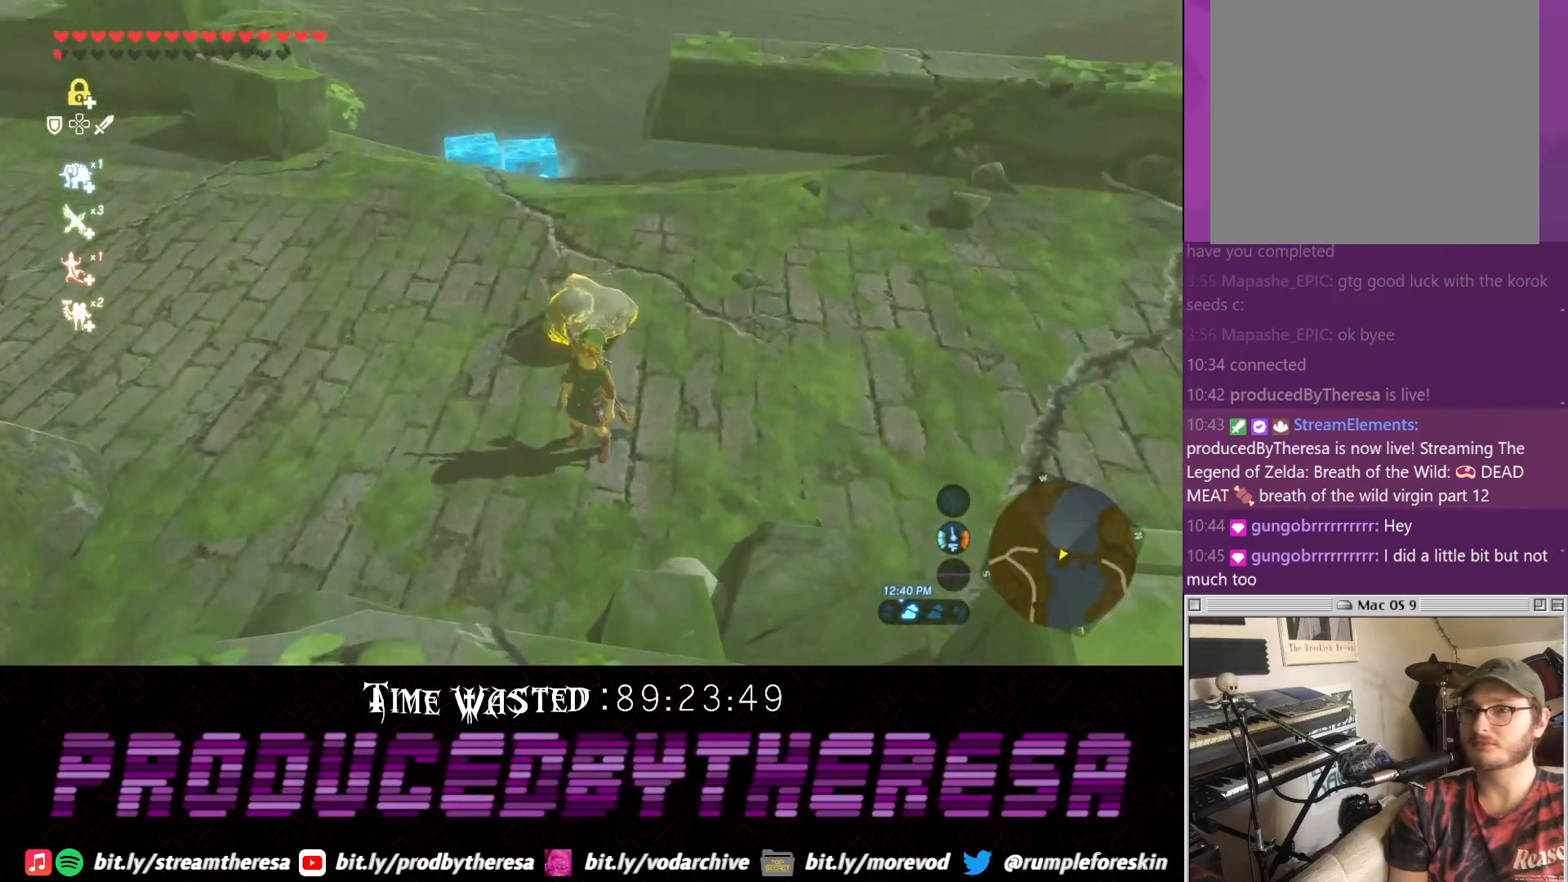
{"buttons": [], "left_stick": "center", "right_stick": "center", "events": [[50, "right_stick", "center"], [217, "right_stick", "up-left"], [267, "left_stick", "up"], [267, "right_stick", "center"], [433, "left_stick", "center"]]}
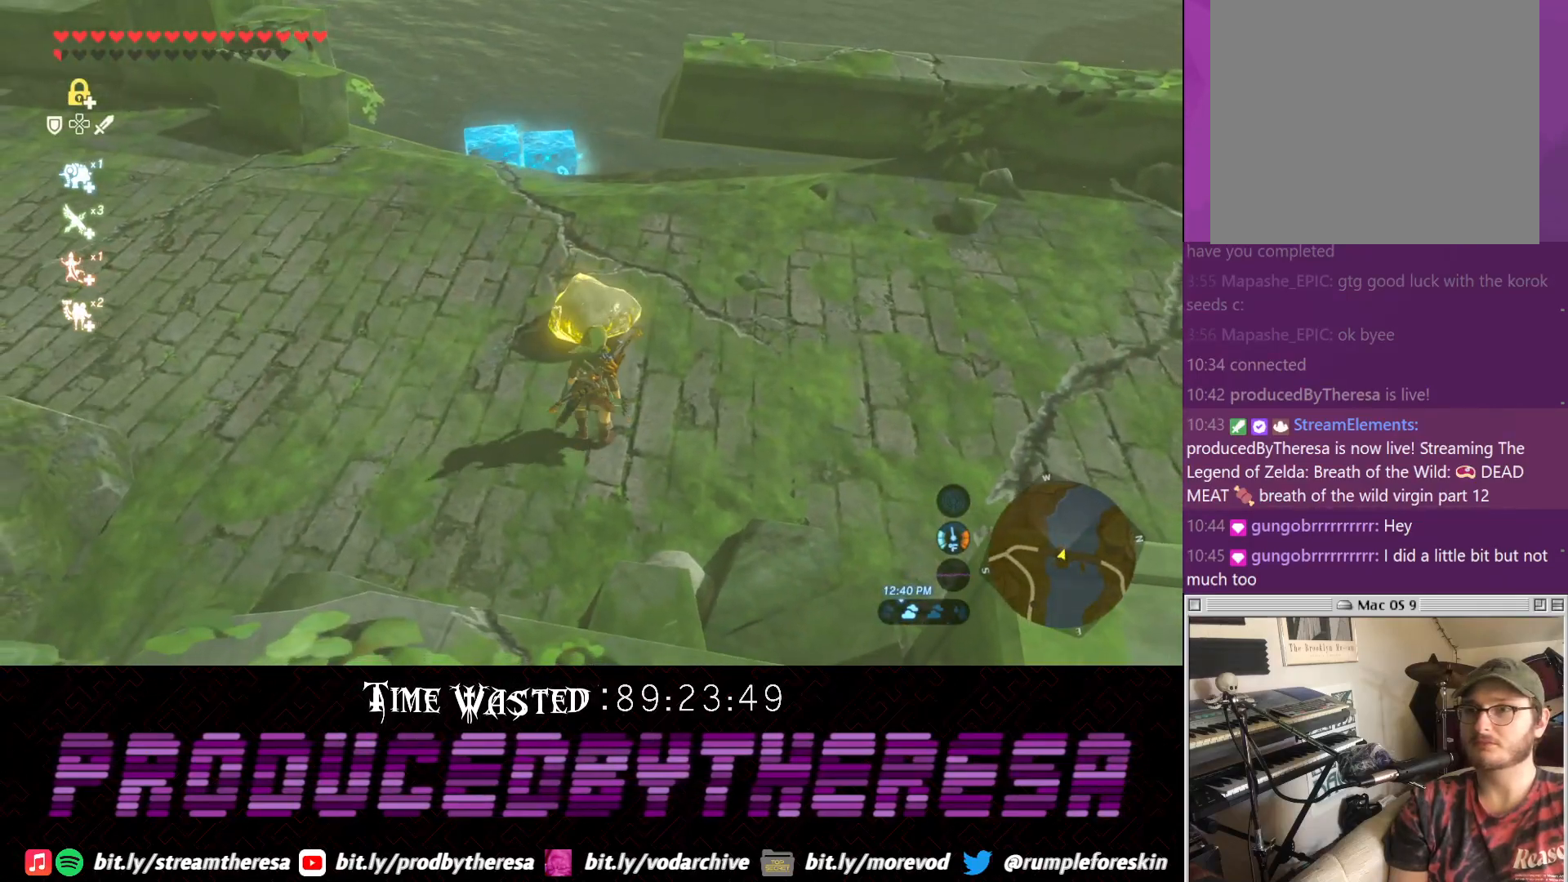
{"buttons": ["L2"], "left_stick": "center", "right_stick": "left", "events": [[50, "L2", "down"], [417, "right_stick", "left"]]}
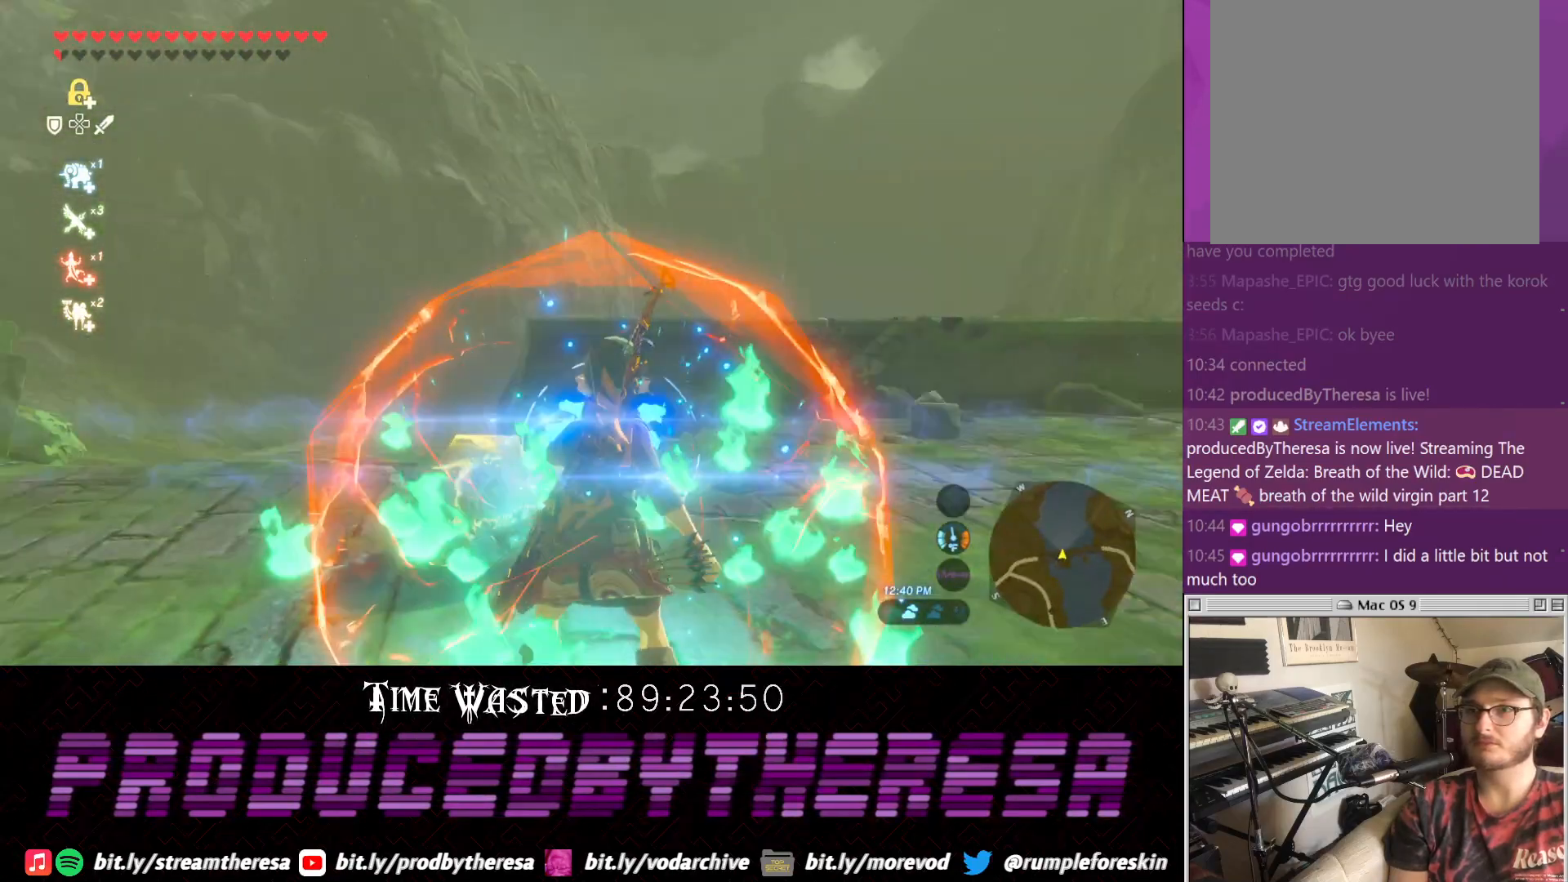
{"buttons": ["L2"], "left_stick": "center", "right_stick": "up-left", "events": [[33, "right_stick", "up-left"]]}
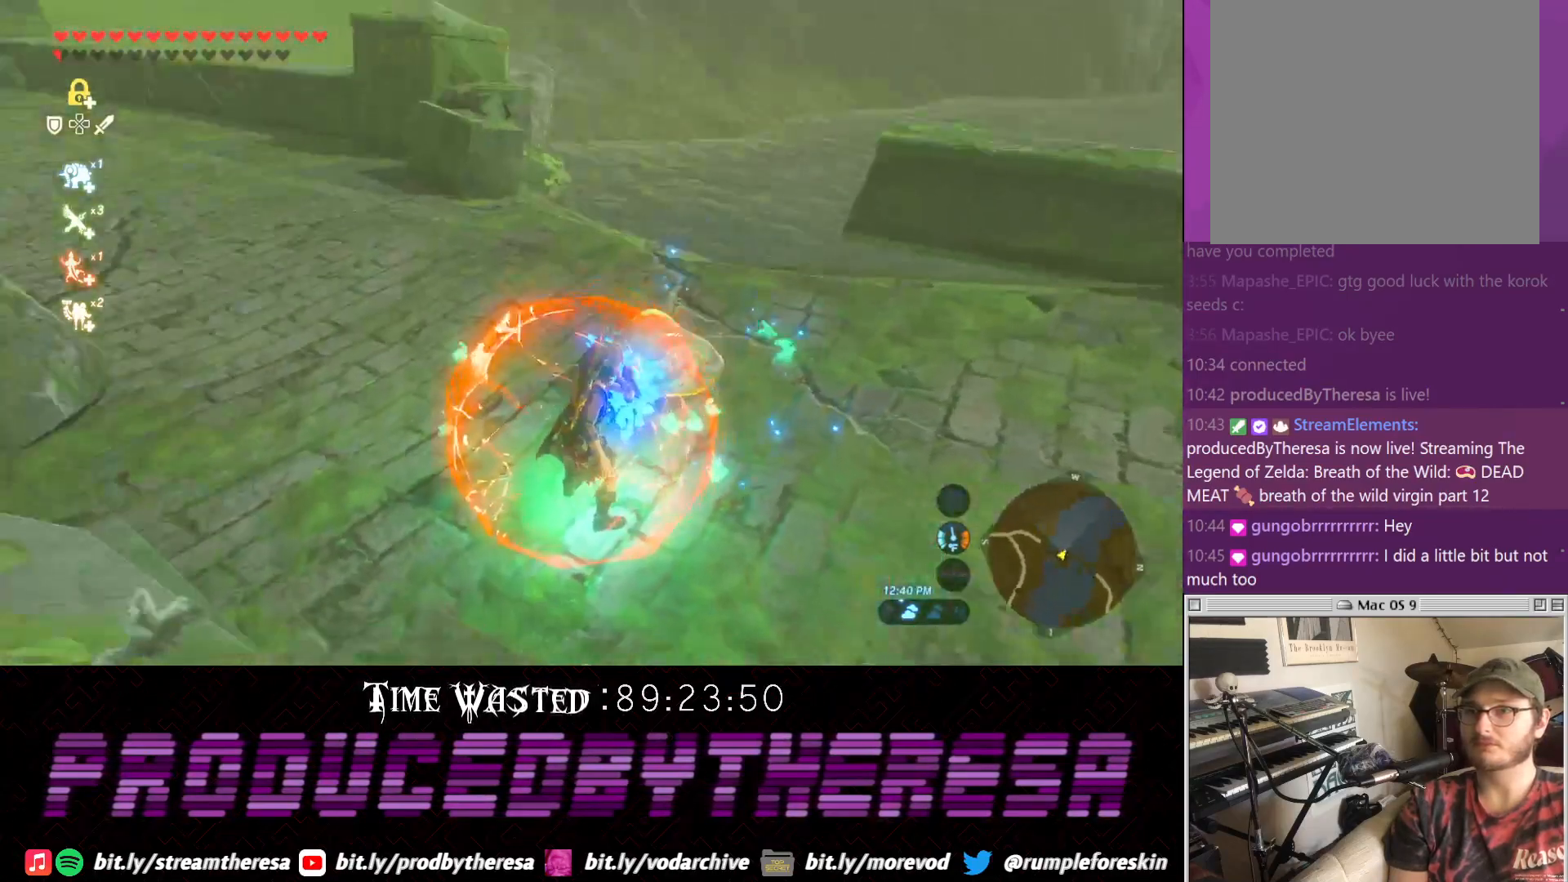
{"buttons": ["L2"], "left_stick": "up", "right_stick": "center", "events": [[67, "right_stick", "up-right"], [117, "right_stick", "center"], [250, "right_stick", "right"], [383, "right_stick", "center"], [483, "left_stick", "up"]]}
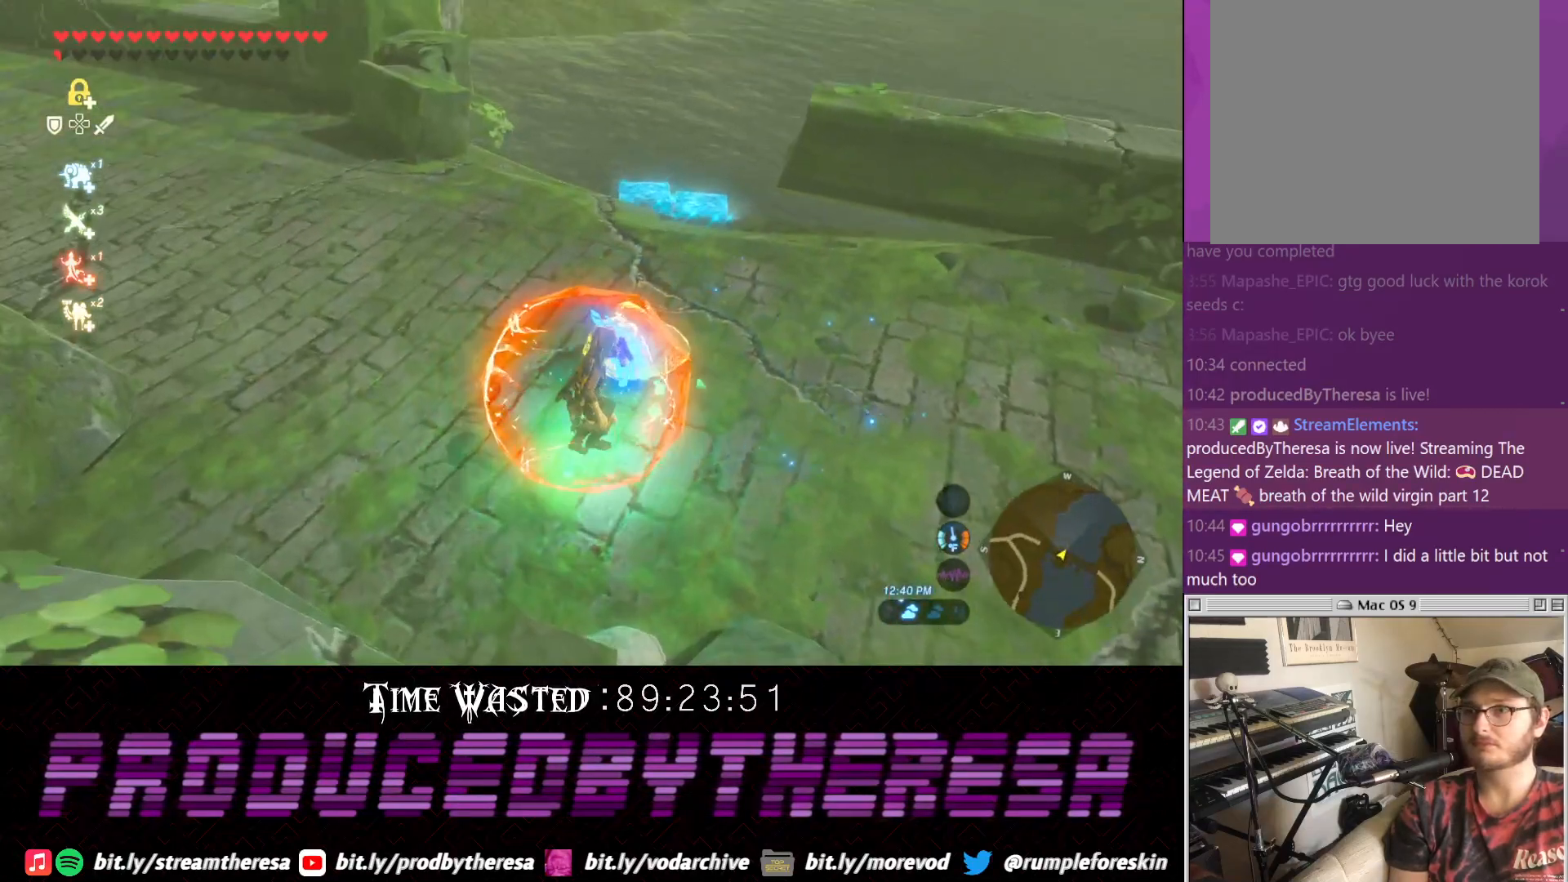
{"buttons": [], "left_stick": "center", "right_stick": "center", "events": [[33, "right_stick", "up-right"], [83, "left_stick", "center"], [183, "right_stick", "center"], [367, "L2", "up"]]}
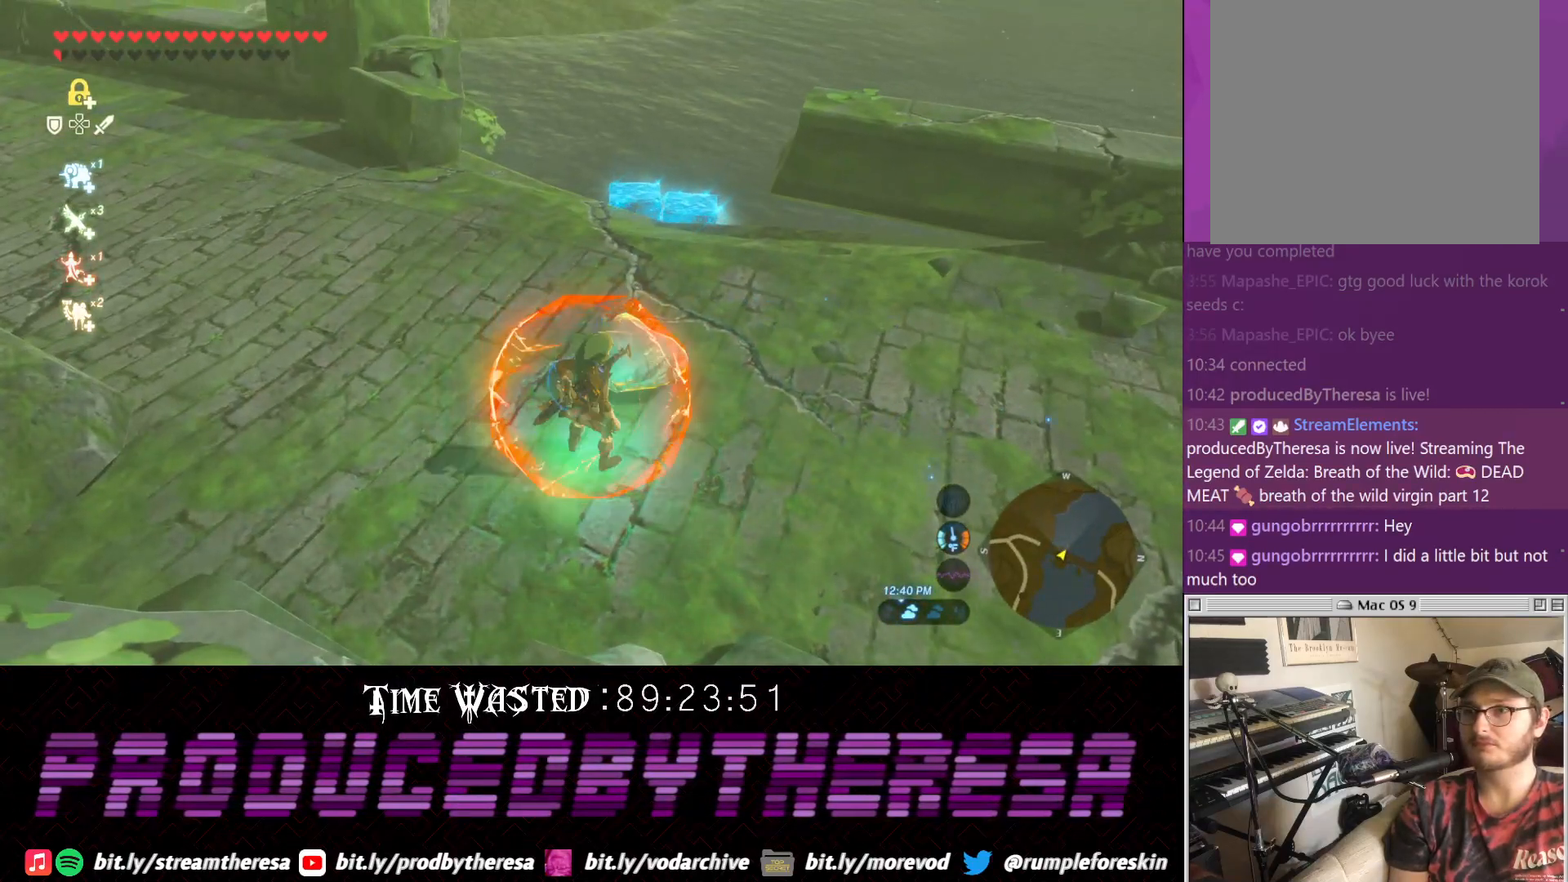
{"buttons": ["L2"], "left_stick": "center", "right_stick": "center", "events": [[17, "left_stick", "up"], [133, "left_stick", "center"], [183, "L2", "down"]]}
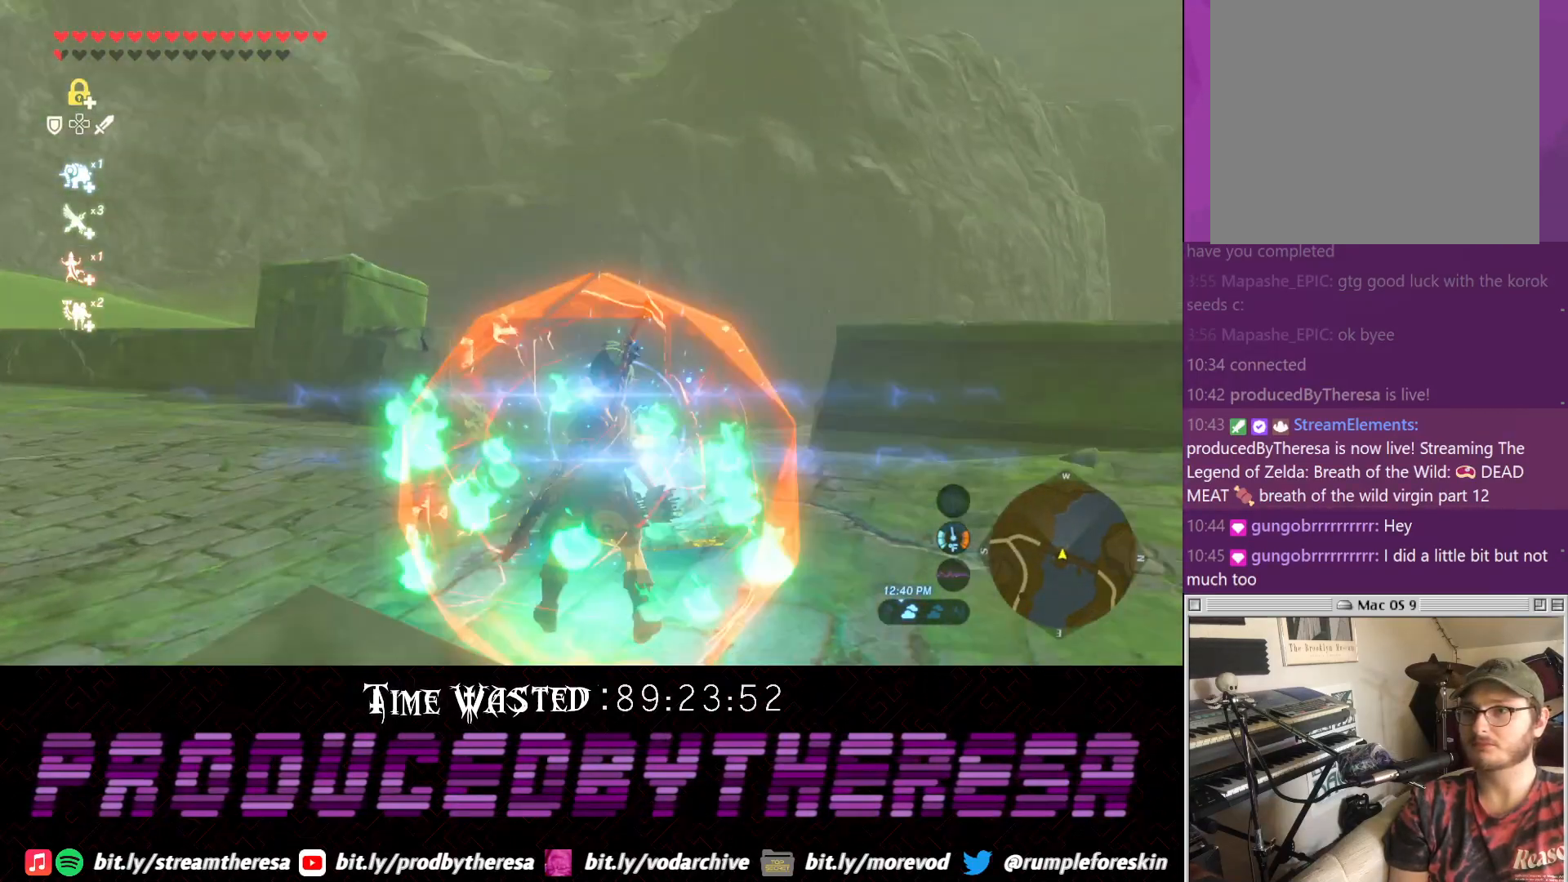
{"buttons": ["L2"], "left_stick": "center", "right_stick": "up", "events": [[83, "left_stick", "down"], [83, "right_stick", "up"], [167, "left_stick", "center"]]}